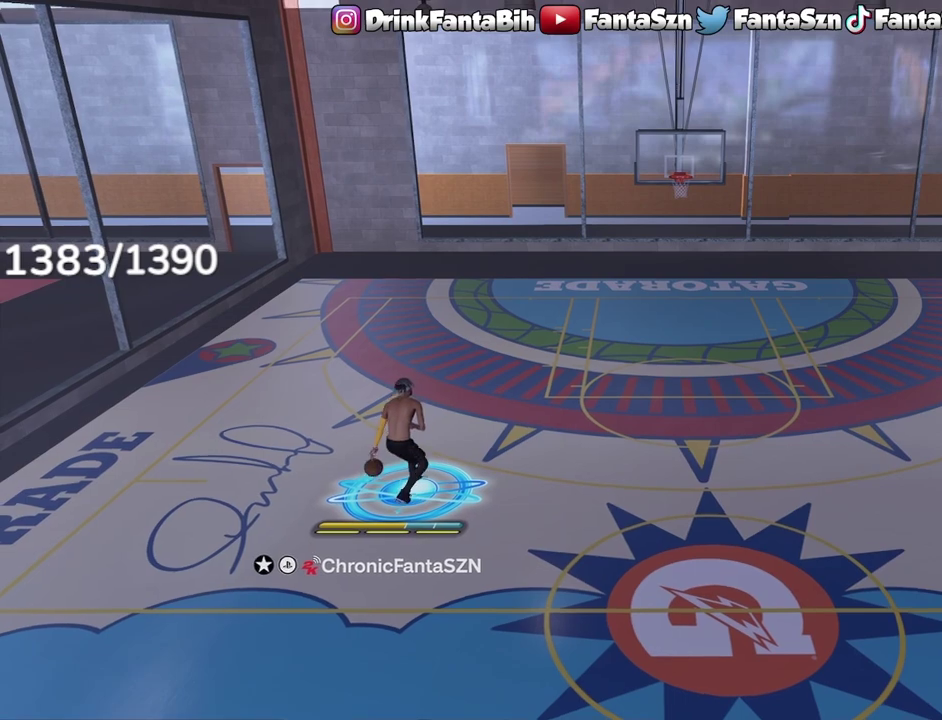
Gameplay with a controller (PlayStation layout); each line is a JSON object with the inputs held at the frame after it (dt_ms = milliseconds from this image to that frame). "events" lists button and stick changes between this image and that frame as [ms after this image, input, new state], when the widget could be followed in between.
{"dt_ms": 400, "buttons": ["R2"], "left_stick": "center", "right_stick": "center", "events": [[150, "right_stick", "up-left"], [167, "R2", "down"], [233, "right_stick", "center"]]}
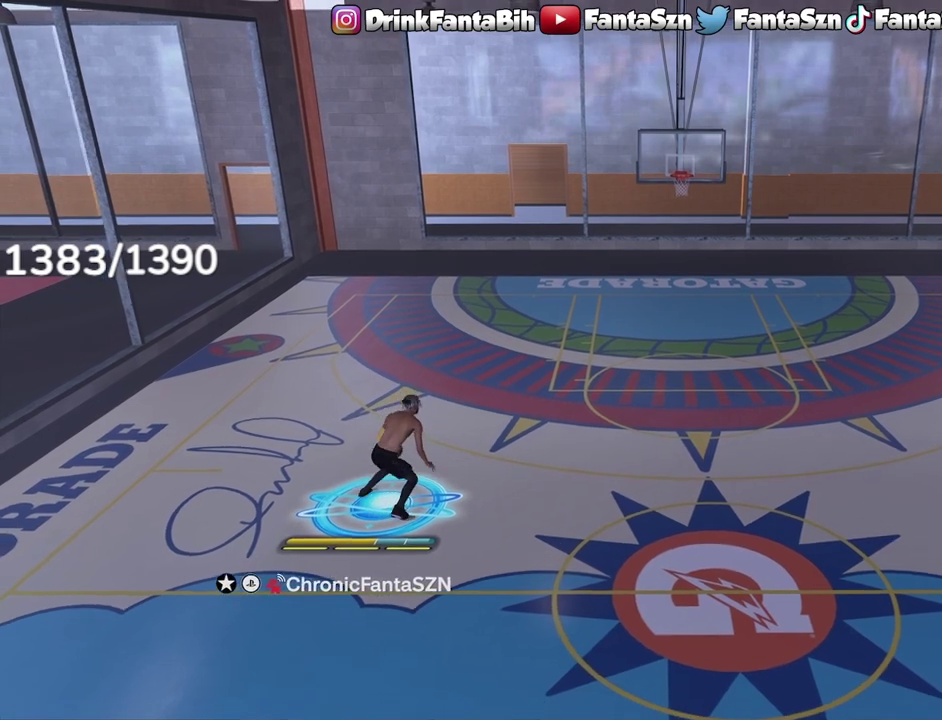
{"dt_ms": 400, "buttons": ["R2"], "left_stick": "center", "right_stick": "down-right", "events": [[267, "left_stick", "up-left"], [383, "left_stick", "center"], [383, "right_stick", "down-right"]]}
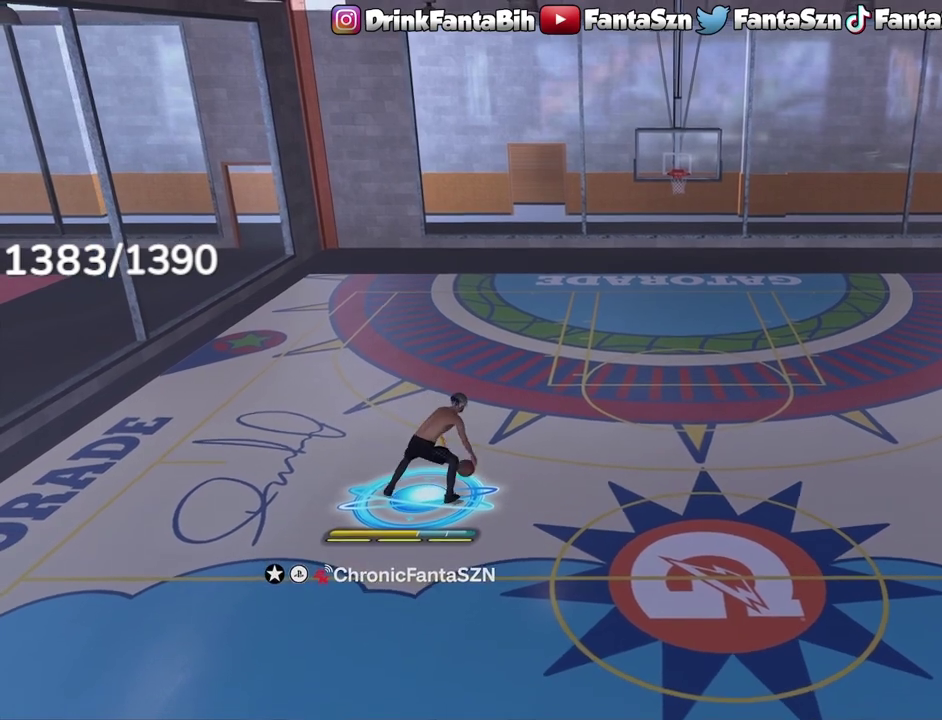
{"dt_ms": 600, "buttons": [], "left_stick": "center", "right_stick": "center"}
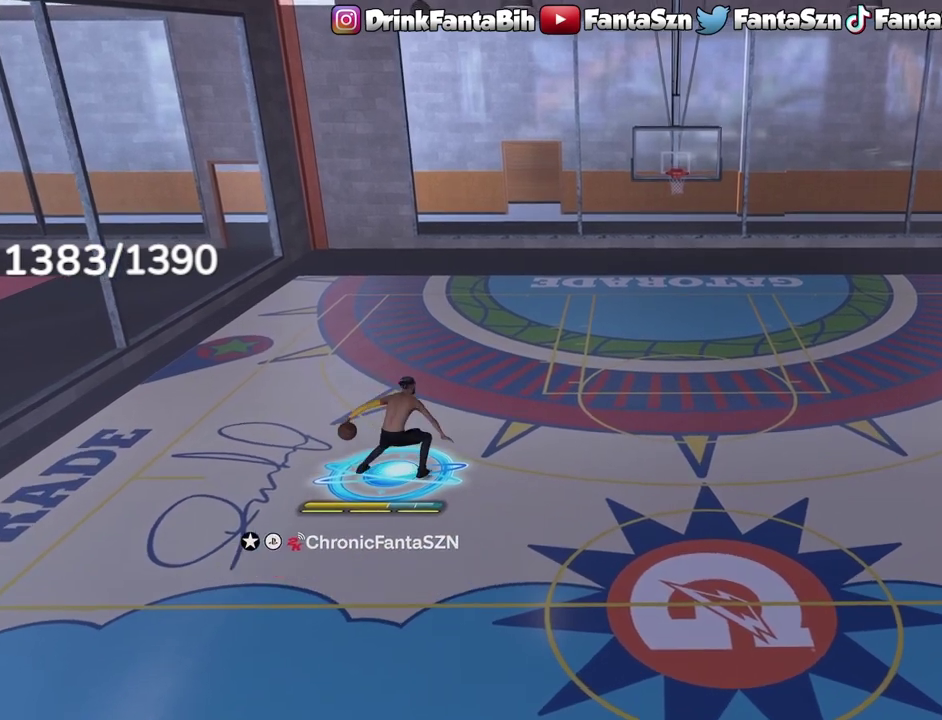
{"dt_ms": 300, "buttons": [], "left_stick": "center", "right_stick": "center", "events": []}
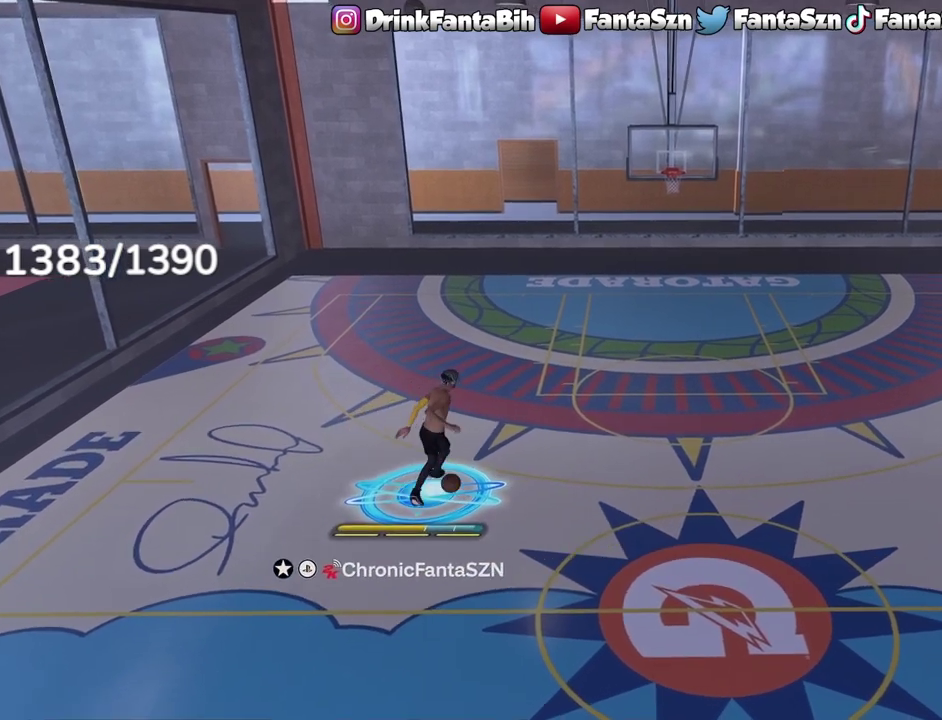
{"dt_ms": 700, "buttons": [], "left_stick": "center", "right_stick": "center", "events": [[500, "right_stick", "up-left"], [567, "right_stick", "center"]]}
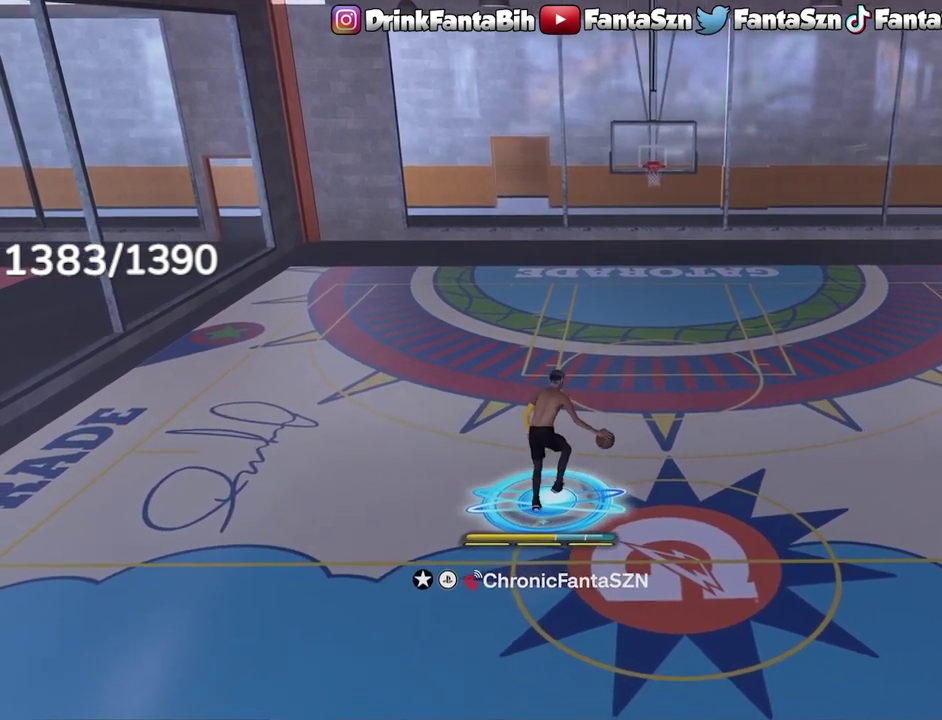
{"dt_ms": 500, "buttons": ["R2"], "left_stick": "center", "right_stick": "center", "events": [[83, "R2", "down"], [100, "right_stick", "up-right"], [183, "right_stick", "center"]]}
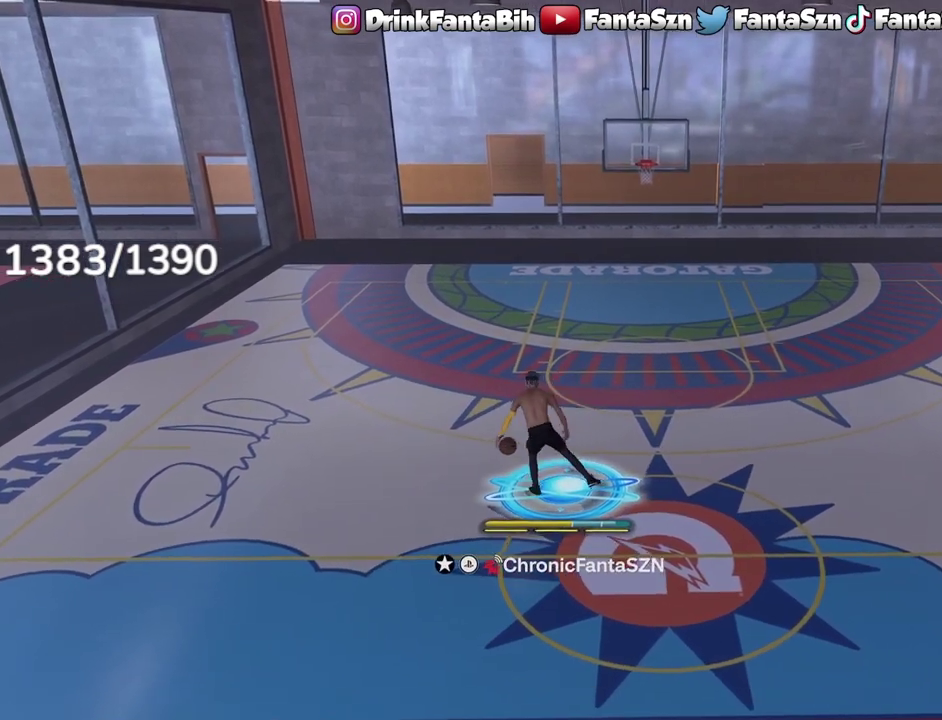
{"dt_ms": 700, "buttons": ["R2"], "left_stick": "center", "right_stick": "center", "events": [[67, "left_stick", "up-right"], [167, "left_stick", "center"], [167, "right_stick", "left"], [250, "right_stick", "center"]]}
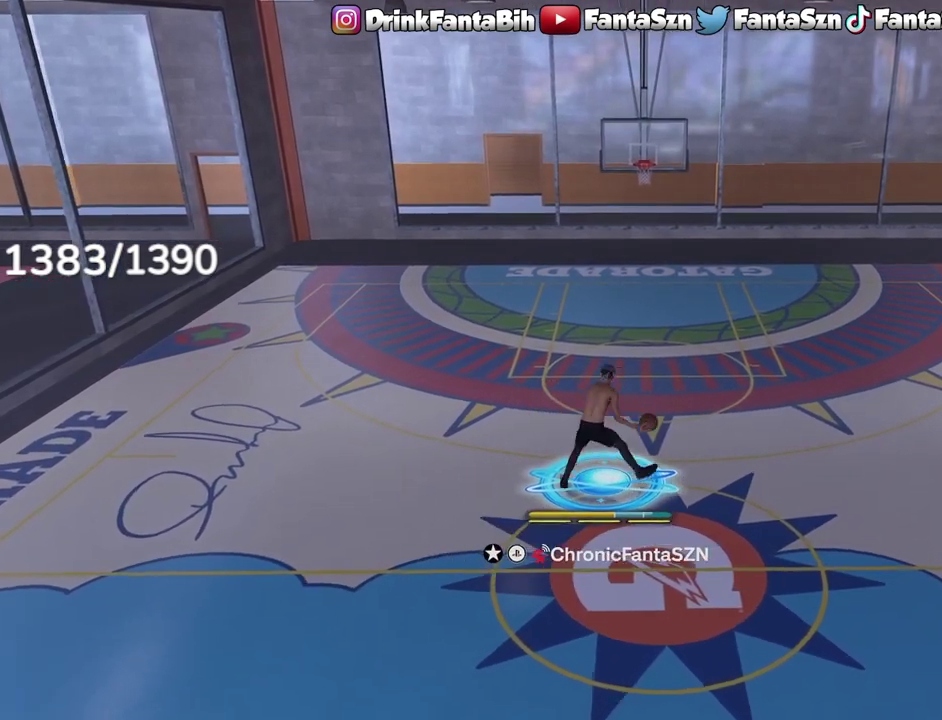
{"dt_ms": 300, "buttons": ["R2"], "left_stick": "center", "right_stick": "down", "events": [[217, "right_stick", "down"]]}